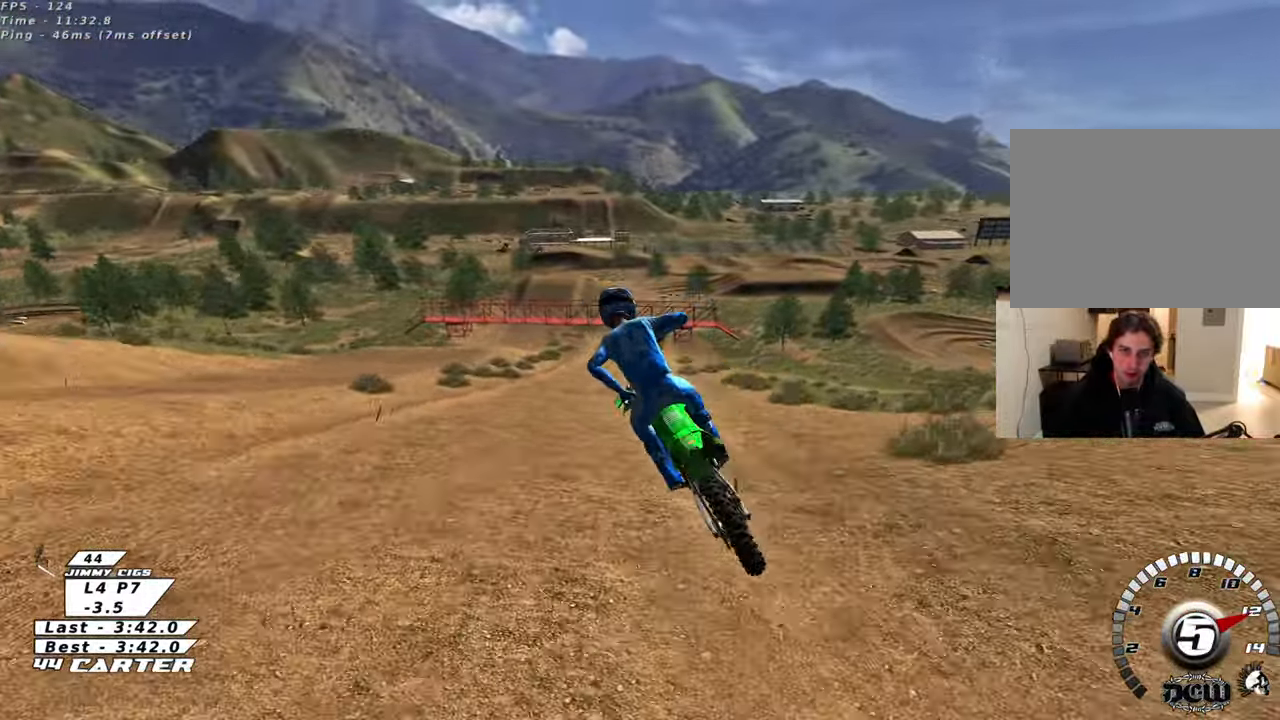
Gameplay with a controller (Xbox layout); each line is a JSON object with the inputs held at the frame after it. "events" lists button and stick changes between this image and that frame as [ms after this image, input, new state], when the widget could be followed in between.
{"buttons": ["A", "R2"], "left_stick": "down", "right_stick": "center", "events": [[67, "right_stick", "center"], [150, "left_stick", "up-left"], [333, "left_stick", "down"], [417, "A", "down"]]}
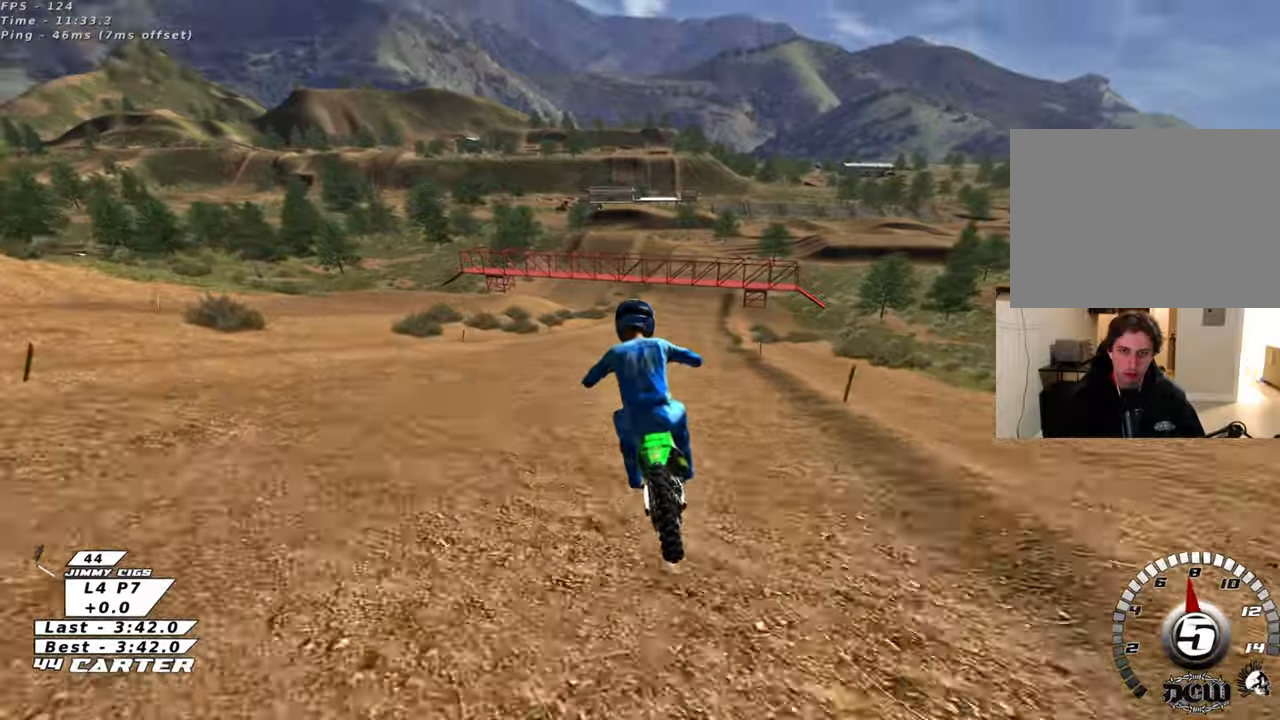
{"buttons": ["R2"], "left_stick": "up", "right_stick": "center", "events": [[67, "A", "up"], [133, "A", "down"], [167, "left_stick", "up"], [250, "A", "up"]]}
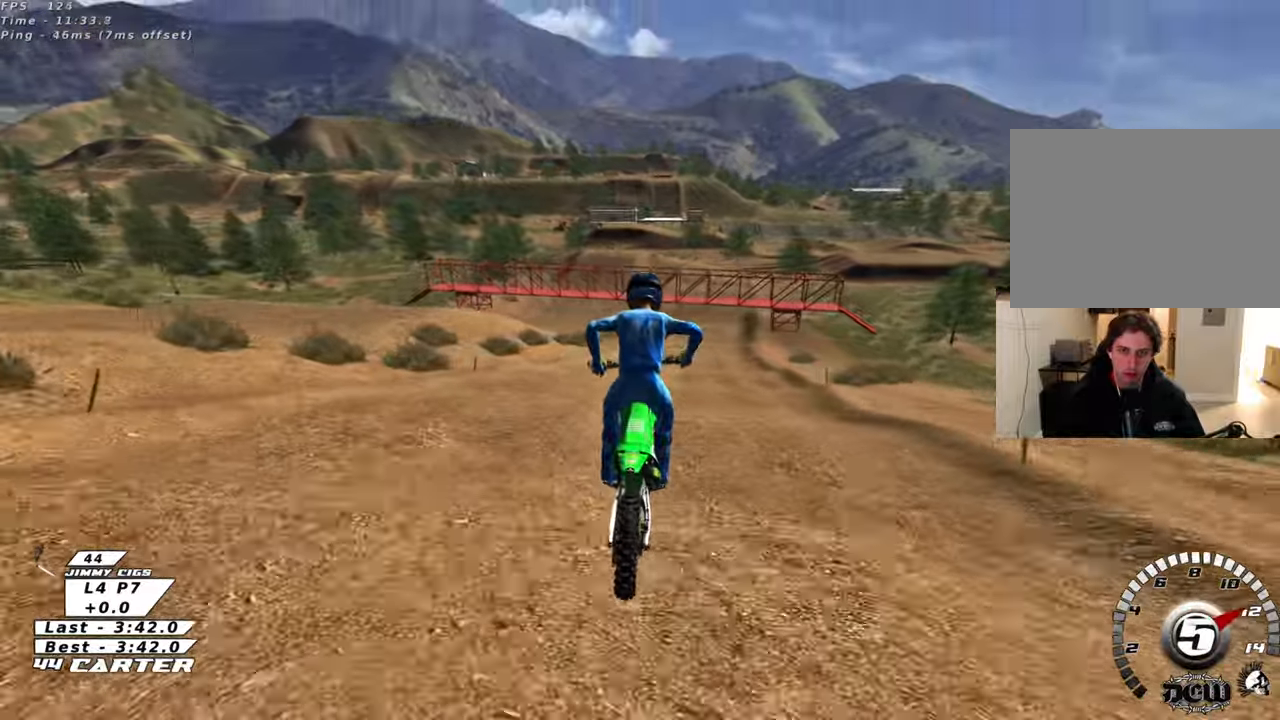
{"buttons": [], "left_stick": "down", "right_stick": "center", "events": [[117, "left_stick", "center"], [133, "X", "down"], [167, "left_stick", "down"], [183, "R2", "up"], [233, "X", "up"], [333, "X", "down"], [417, "X", "up"]]}
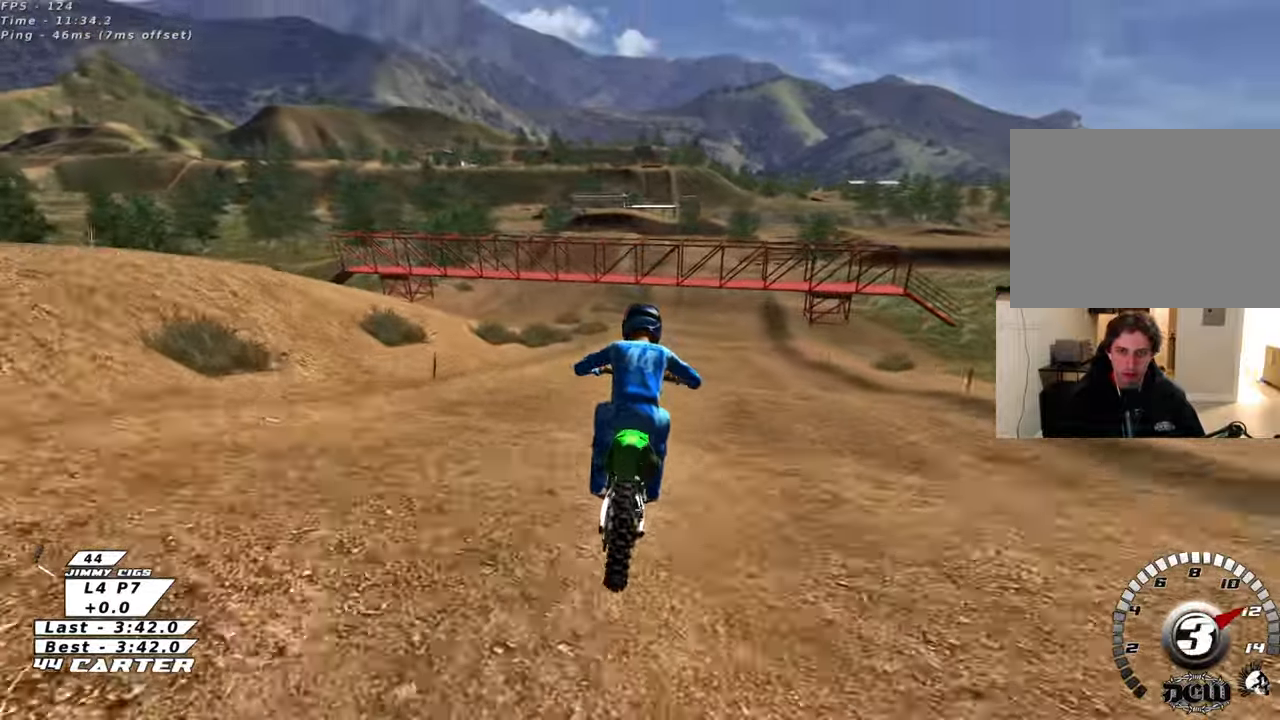
{"buttons": ["R2"], "left_stick": "down", "right_stick": "center", "events": [[33, "R2", "down"], [183, "R2", "up"], [367, "R2", "down"]]}
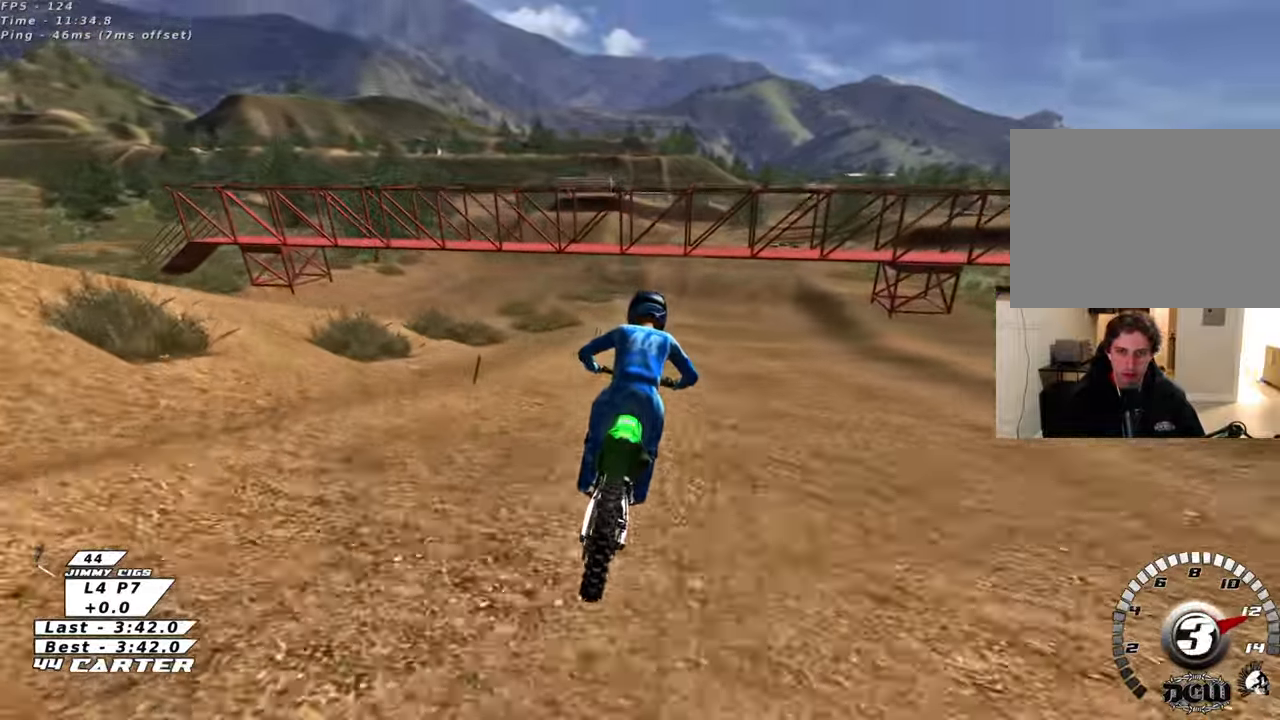
{"buttons": [], "left_stick": "down", "right_stick": "center", "events": [[50, "R2", "up"], [250, "R2", "down"], [333, "R2", "up"]]}
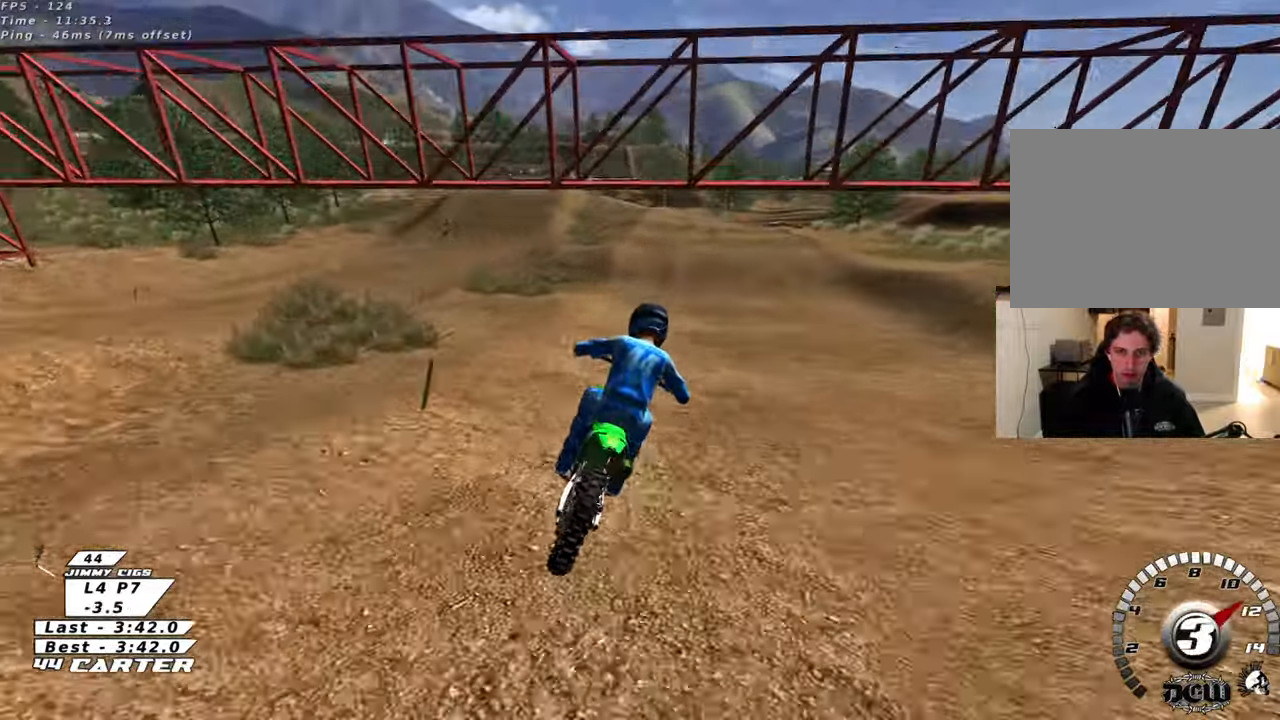
{"buttons": [], "left_stick": "center", "right_stick": "center", "events": [[17, "X", "down"], [33, "left_stick", "center"], [100, "X", "up"], [317, "R2", "down"], [383, "A", "down"], [483, "A", "up"], [483, "R2", "up"]]}
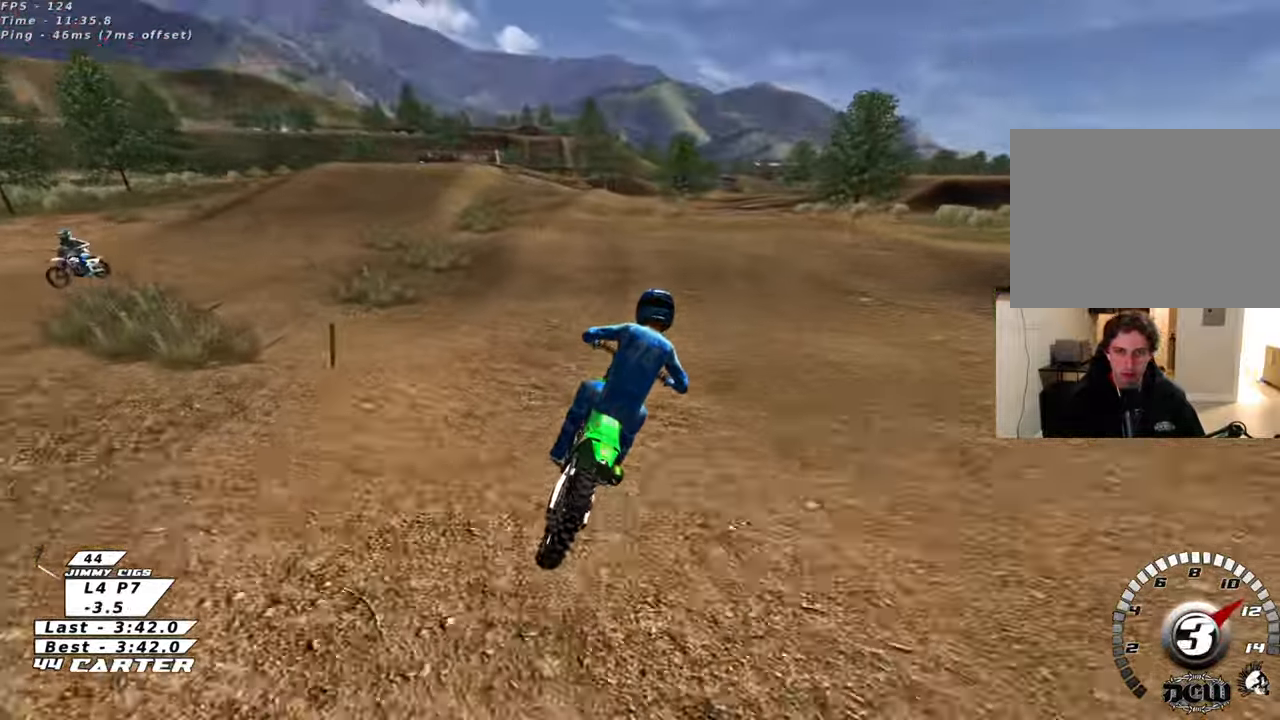
{"buttons": [], "left_stick": "down", "right_stick": "center", "events": [[133, "L2", "down"], [150, "left_stick", "up-left"], [283, "left_stick", "center"], [300, "L2", "up"], [350, "left_stick", "down"]]}
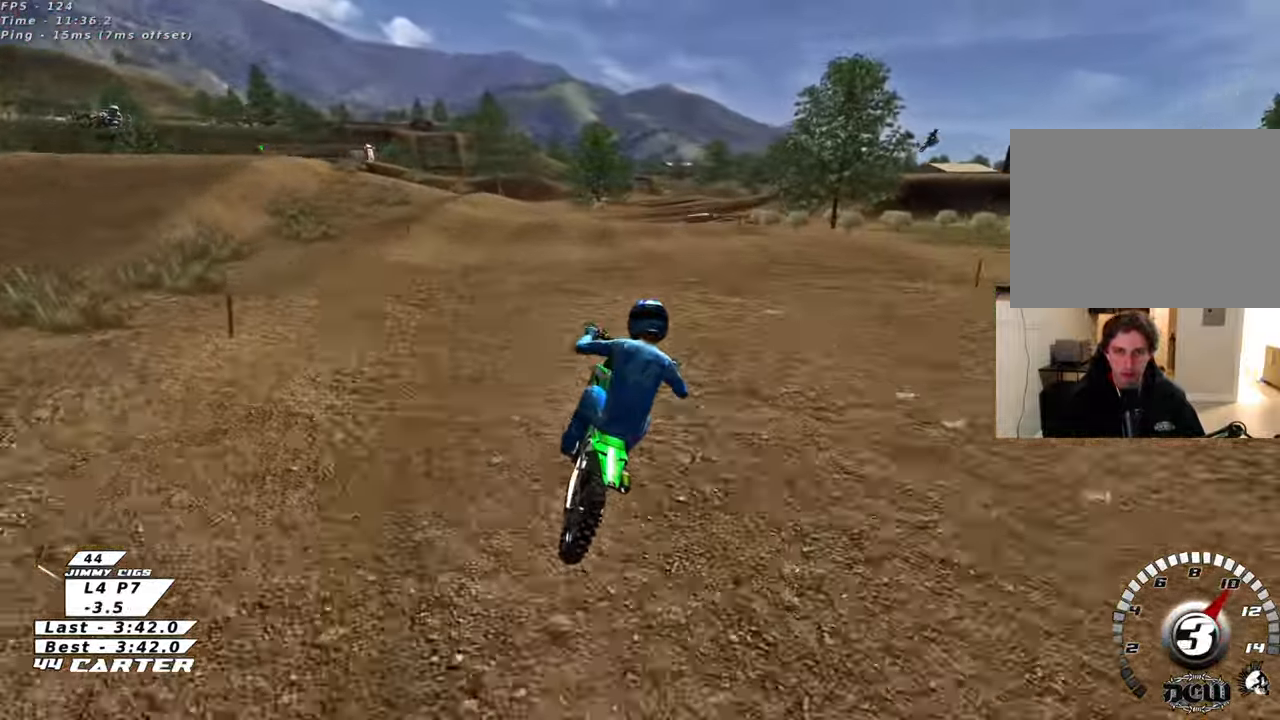
{"buttons": [], "left_stick": "center", "right_stick": "center", "events": [[350, "X", "down"], [417, "X", "up"], [500, "left_stick", "center"]]}
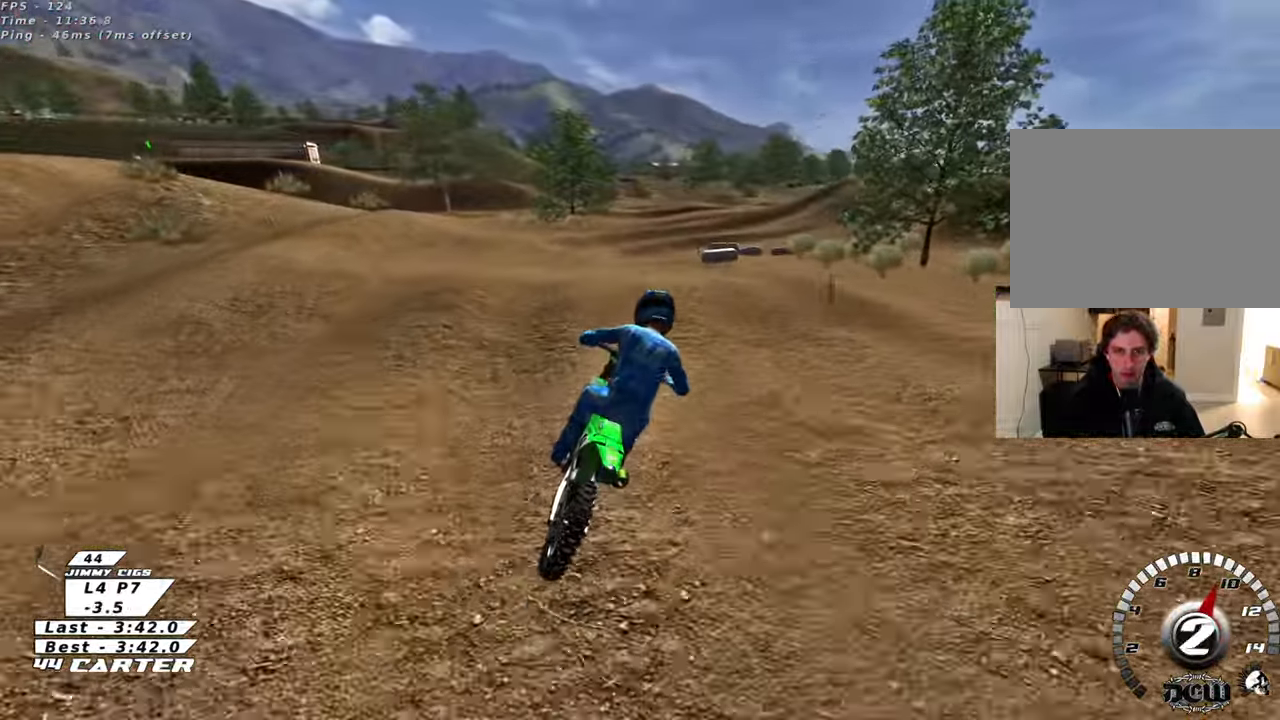
{"buttons": ["R2"], "left_stick": "right", "right_stick": "center", "events": [[233, "left_stick", "down"], [250, "R2", "down"], [383, "left_stick", "right"]]}
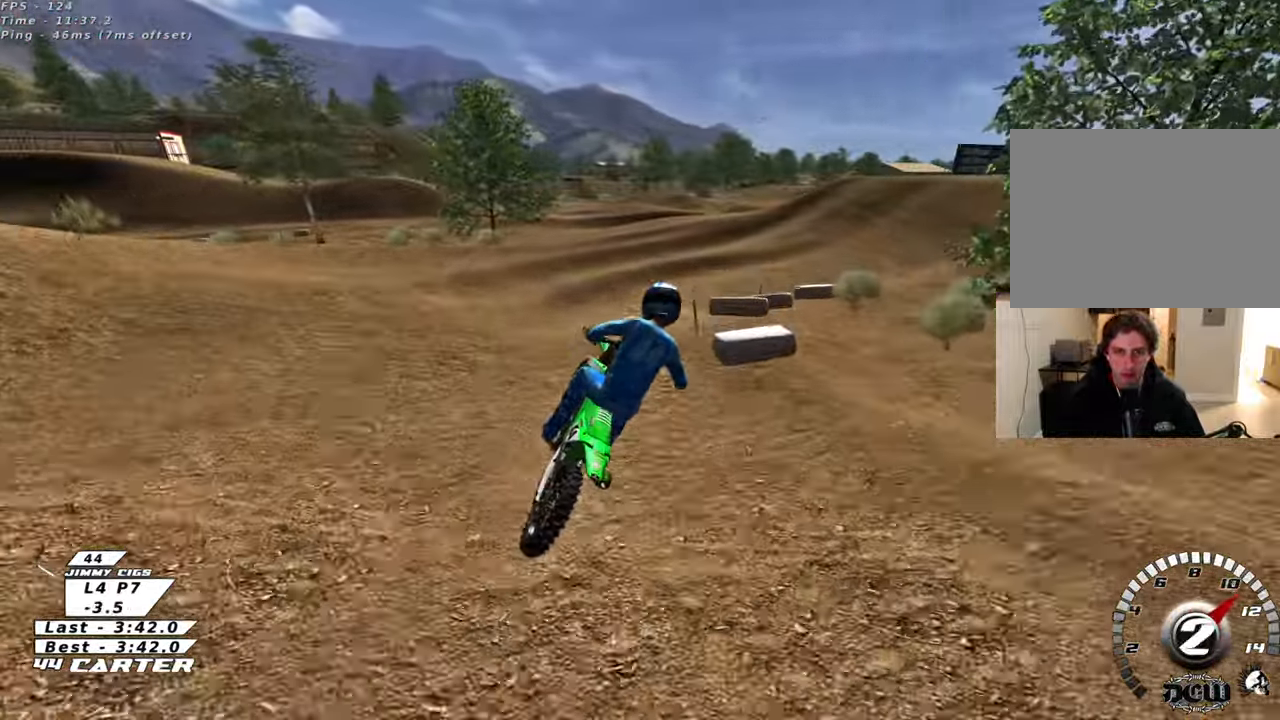
{"buttons": ["L2"], "left_stick": "center", "right_stick": "center", "events": [[100, "R2", "up"], [200, "left_stick", "center"], [350, "X", "down"], [450, "X", "up"], [467, "L2", "down"]]}
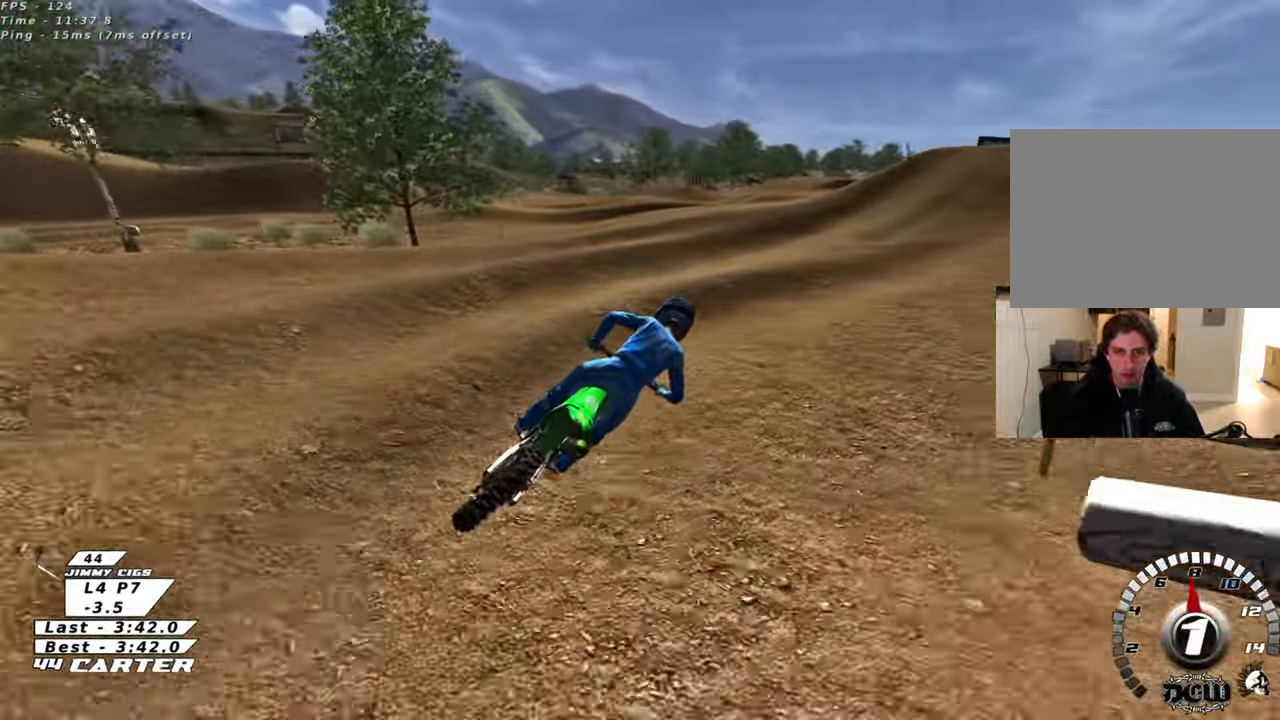
{"buttons": ["R2"], "left_stick": "up-left", "right_stick": "center", "events": [[17, "left_stick", "up-right"], [150, "R2", "down"], [200, "left_stick", "up"], [250, "A", "down"], [283, "L2", "up"], [383, "A", "up"], [433, "left_stick", "up-left"]]}
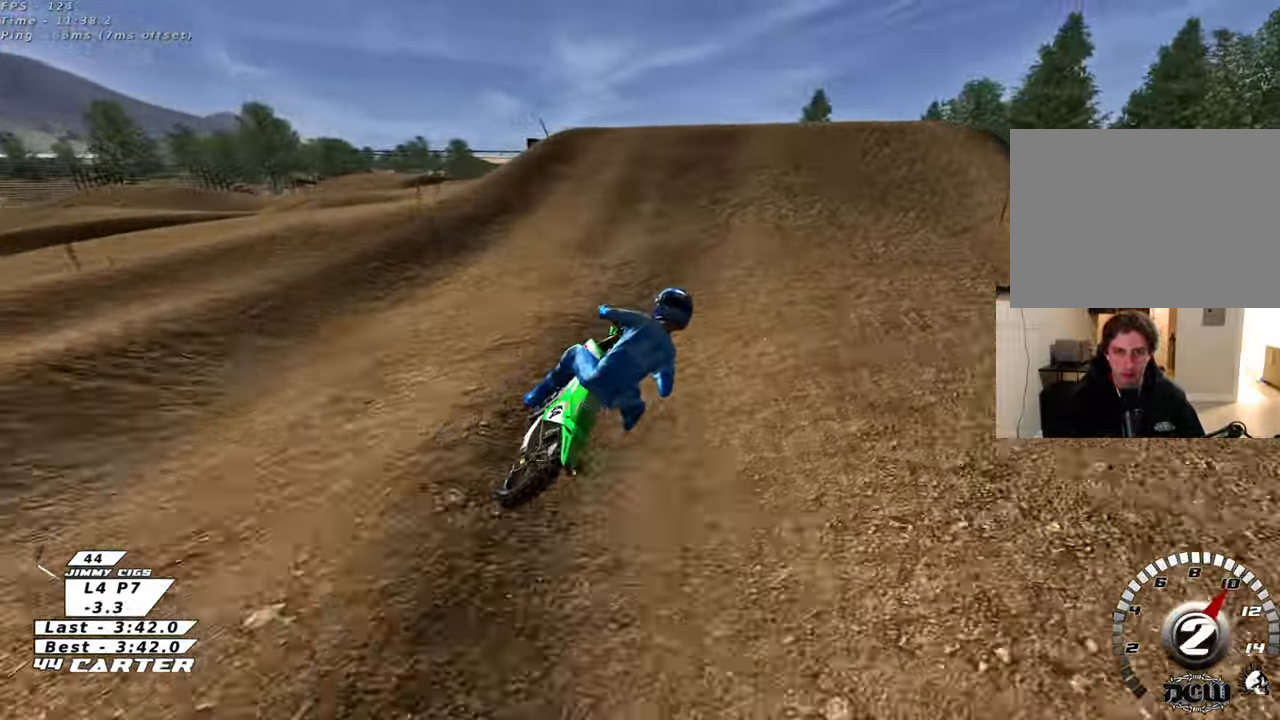
{"buttons": ["A", "R2"], "left_stick": "up-right", "right_stick": "center", "events": [[133, "A", "down"], [283, "A", "up"], [417, "A", "down"], [417, "left_stick", "up-right"]]}
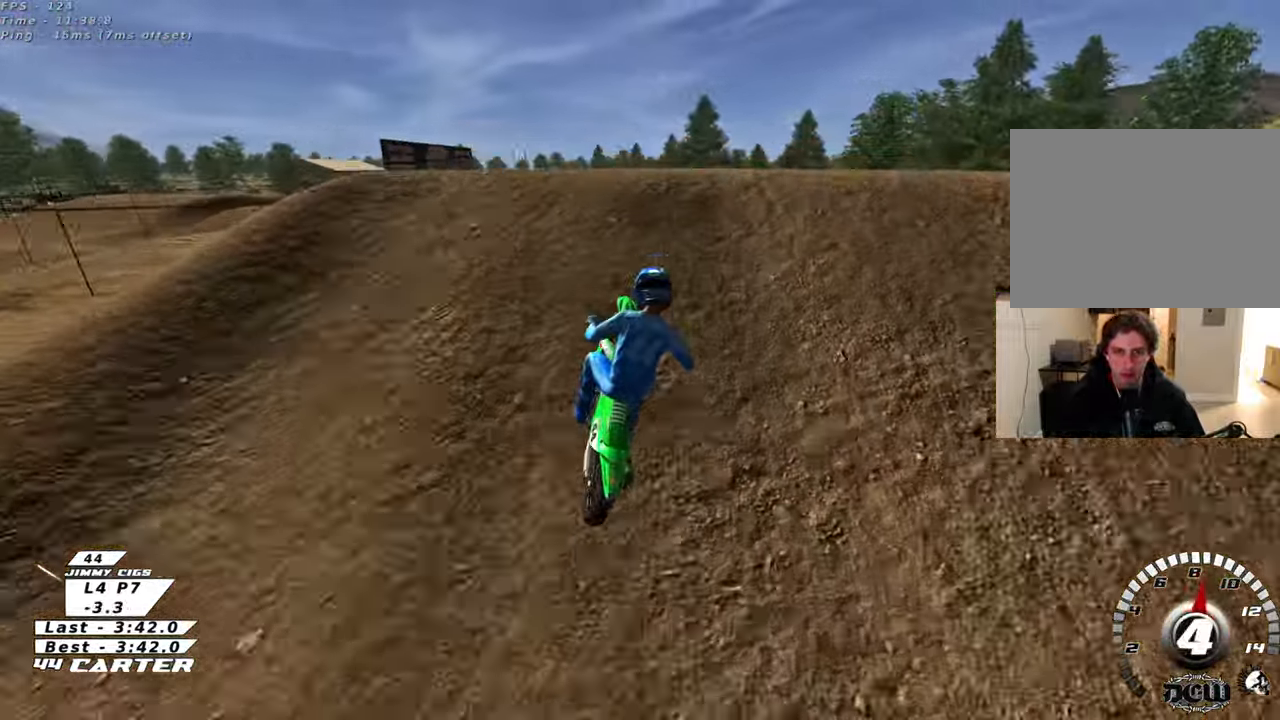
{"buttons": ["R2"], "left_stick": "down-left", "right_stick": "center", "events": [[33, "A", "up"], [83, "R2", "up"], [133, "left_stick", "down-right"], [200, "left_stick", "down-left"], [467, "R2", "down"]]}
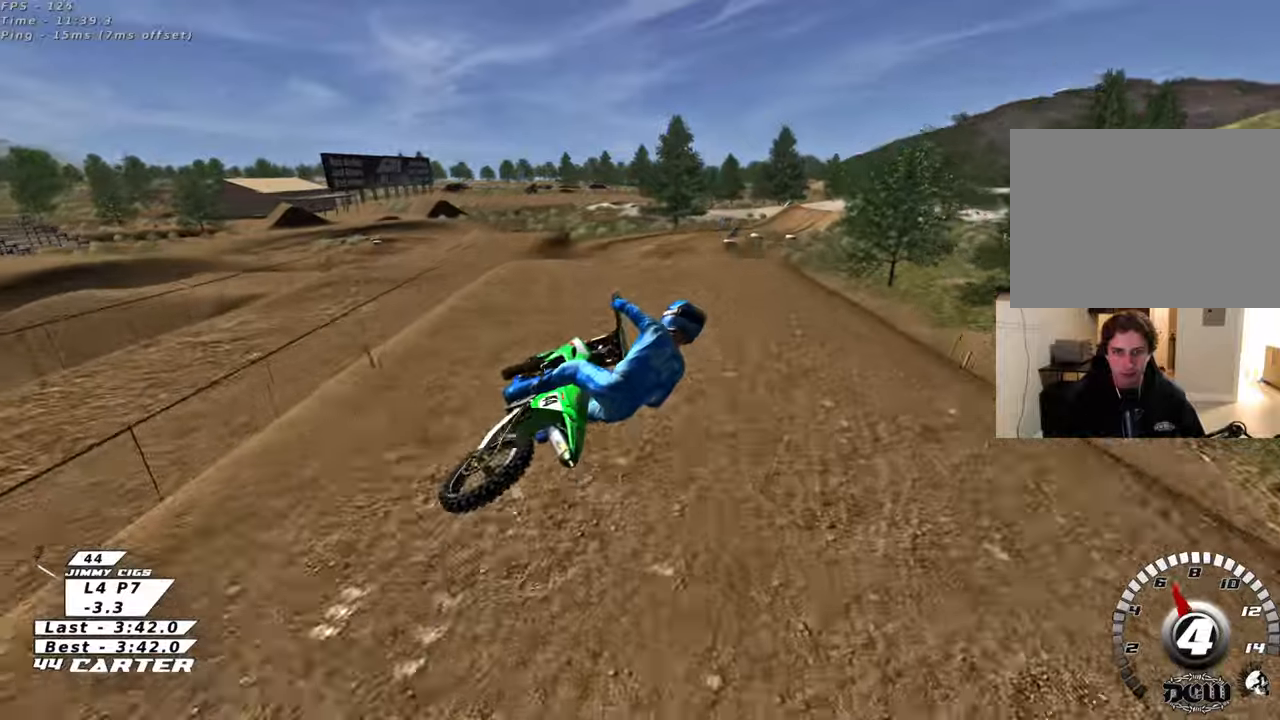
{"buttons": ["A", "R2"], "left_stick": "up-left", "right_stick": "center", "events": [[67, "A", "down"], [83, "left_stick", "down-right"], [183, "A", "up"], [267, "A", "down"], [267, "left_stick", "center"], [383, "A", "up"], [400, "left_stick", "up-left"], [483, "A", "down"]]}
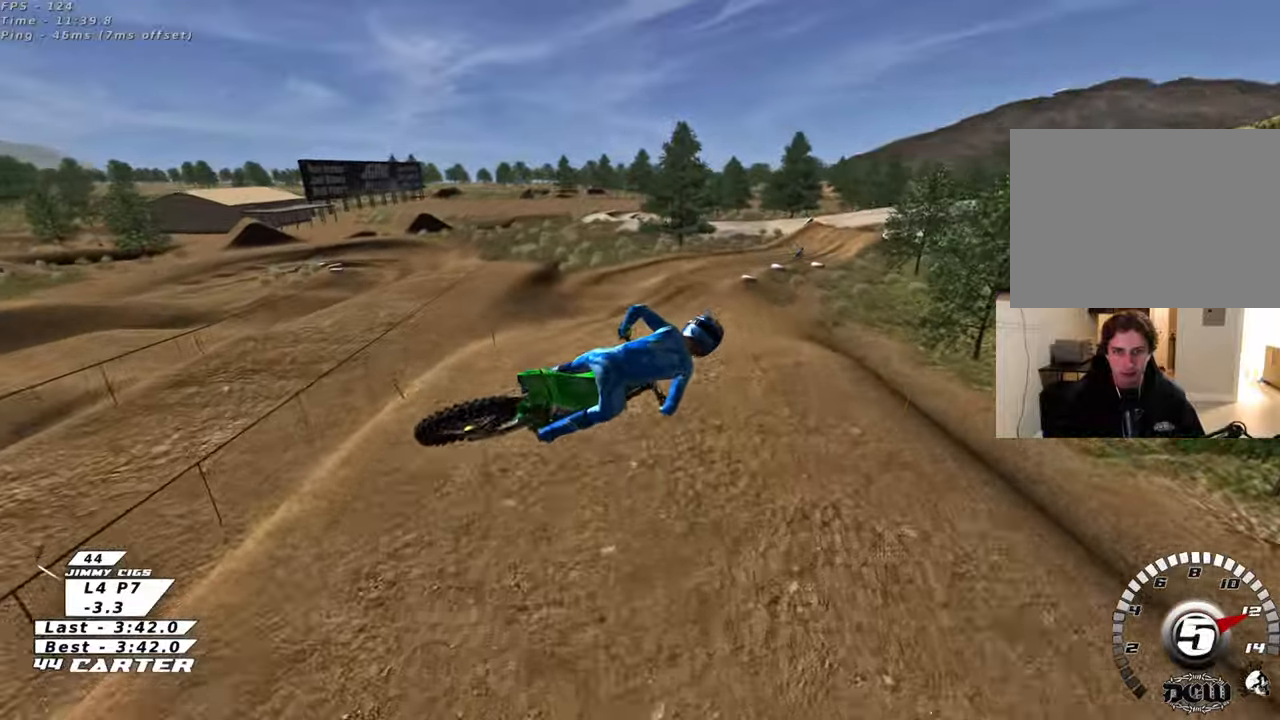
{"buttons": ["A", "R2"], "left_stick": "up-right", "right_stick": "center", "events": [[100, "A", "up"], [217, "A", "down"], [217, "left_stick", "up-right"], [333, "A", "up"], [417, "A", "down"]]}
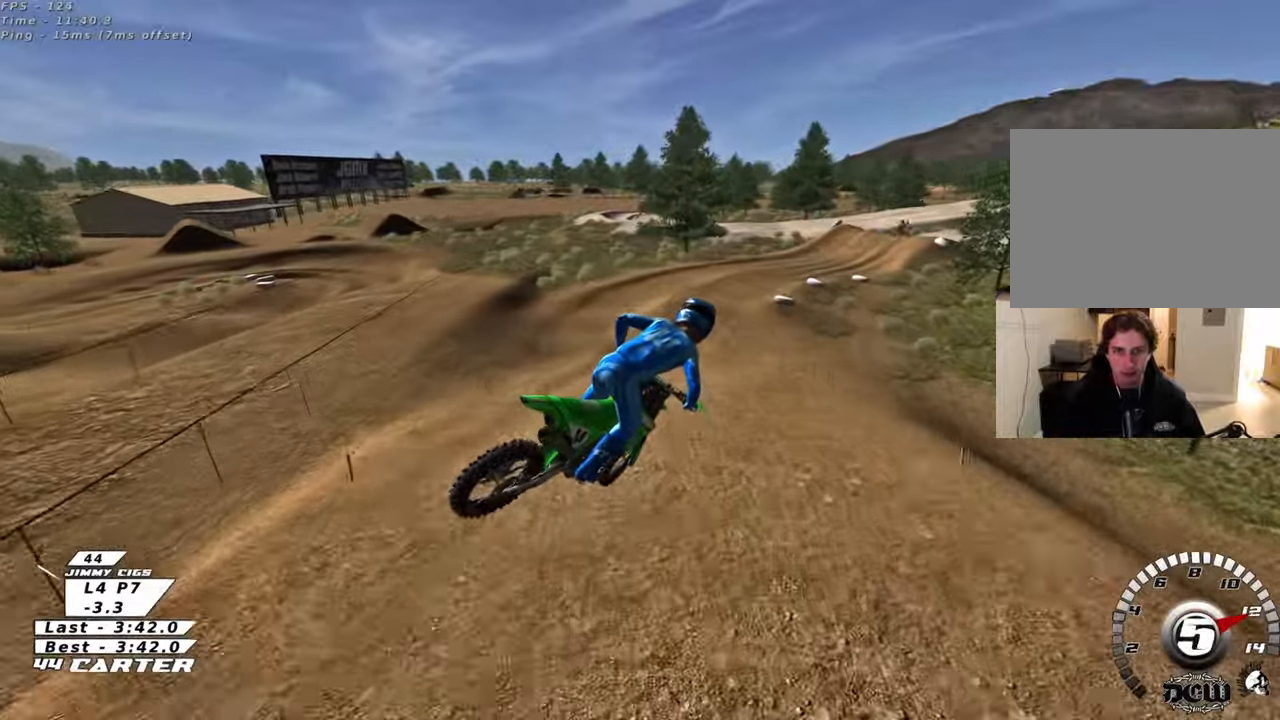
{"buttons": ["X", "R2"], "left_stick": "up", "right_stick": "center", "events": [[33, "A", "up"], [450, "left_stick", "up"], [500, "X", "down"]]}
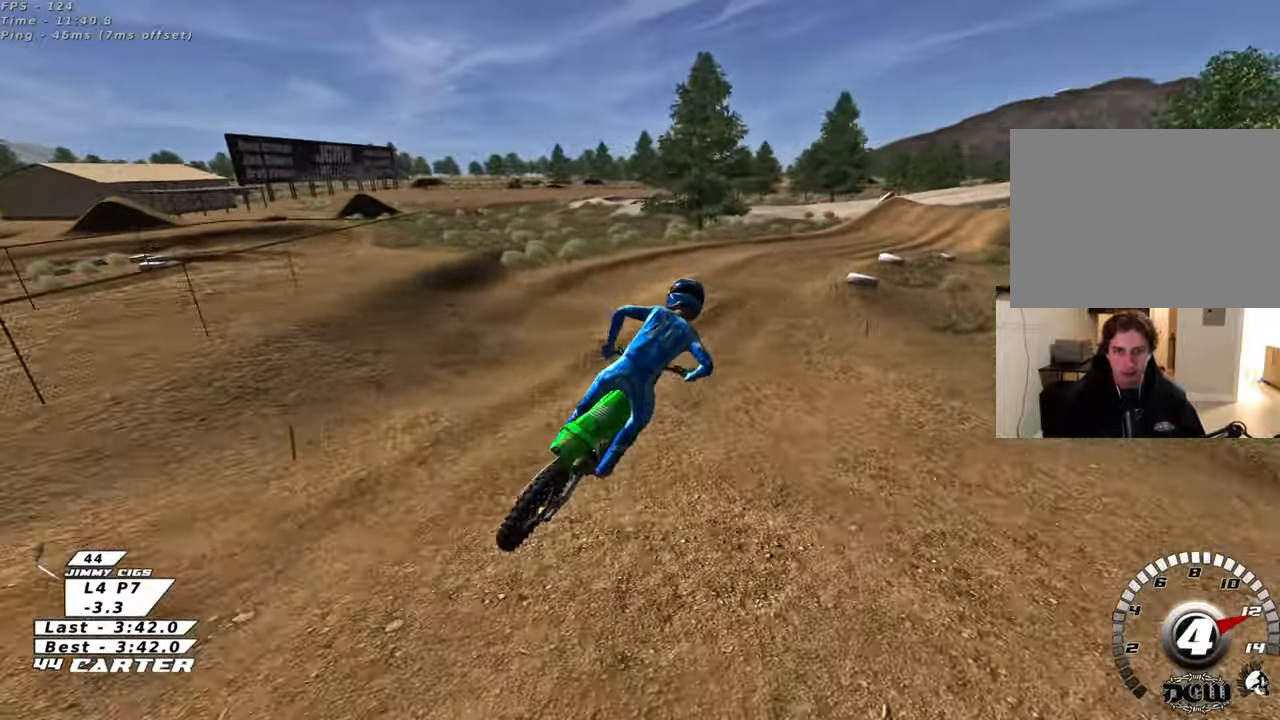
{"buttons": ["L2"], "left_stick": "center", "right_stick": "center", "events": [[100, "X", "up"], [183, "X", "down"], [267, "X", "up"], [300, "R2", "up"], [300, "left_stick", "center"], [483, "L2", "down"]]}
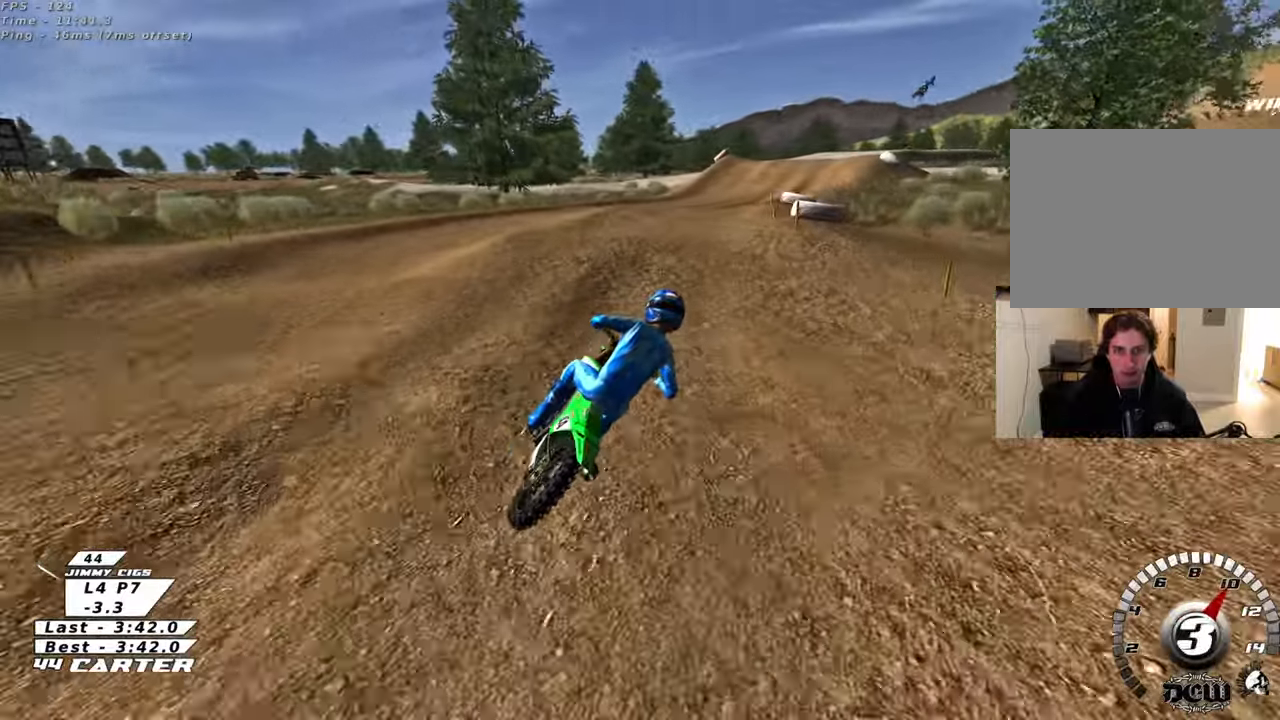
{"buttons": [], "left_stick": "down-right", "right_stick": "center", "events": [[33, "left_stick", "up"], [83, "R2", "down"], [100, "L2", "up"], [217, "left_stick", "down"], [383, "R2", "up"], [400, "left_stick", "down-right"]]}
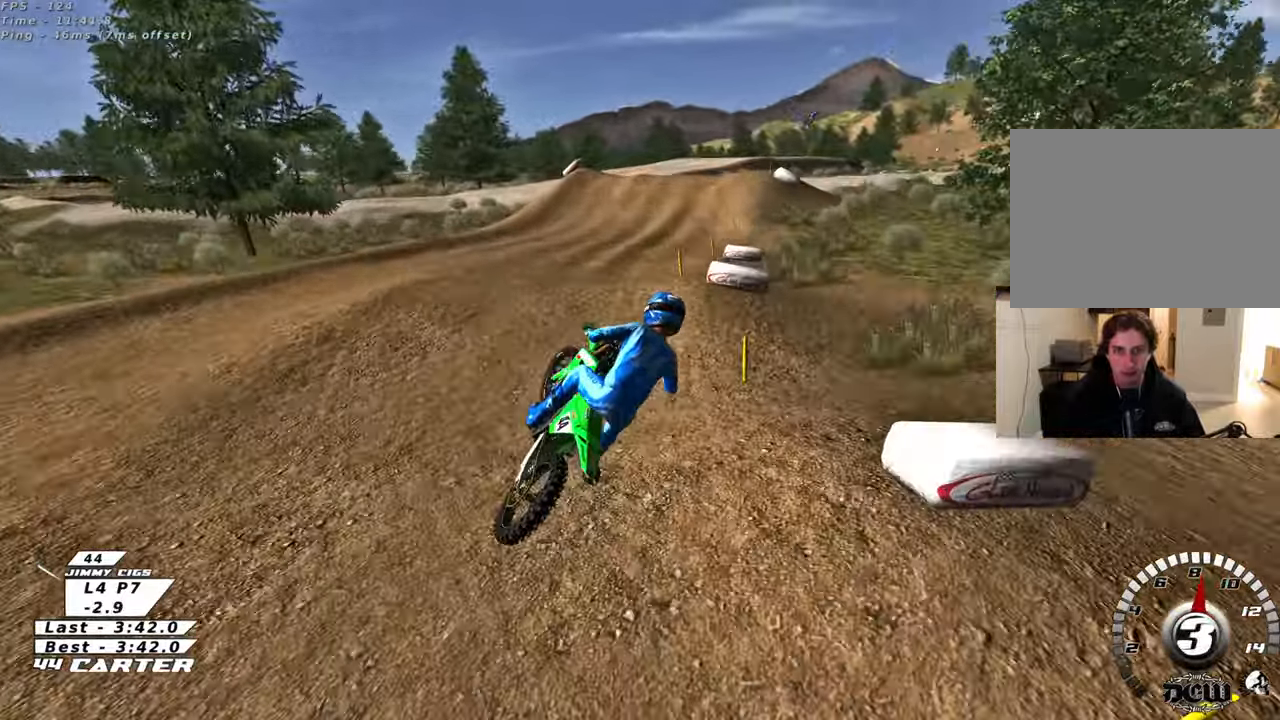
{"buttons": ["R2"], "left_stick": "up", "right_stick": "center", "events": [[100, "R2", "down"], [100, "left_stick", "left"], [233, "left_stick", "center"], [450, "left_stick", "up"]]}
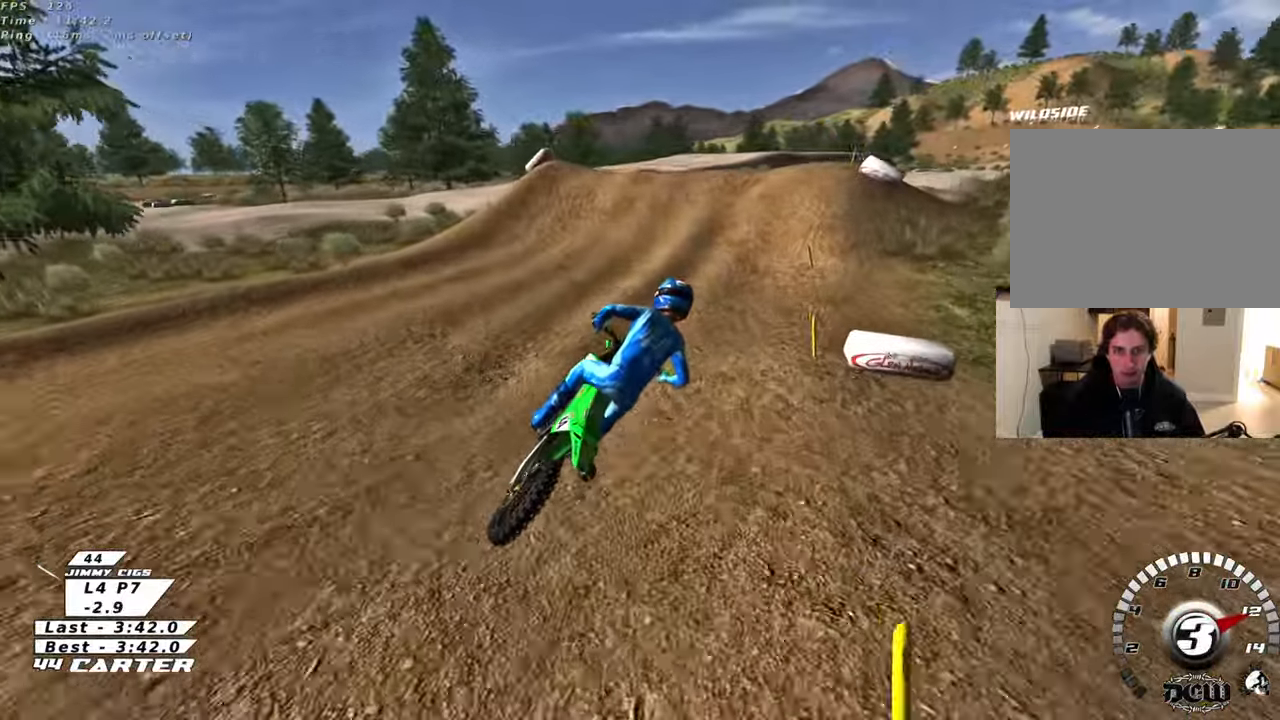
{"buttons": ["A", "R2"], "left_stick": "up-left", "right_stick": "center", "events": [[183, "left_stick", "up-left"], [283, "A", "down"], [383, "A", "up"], [500, "A", "down"]]}
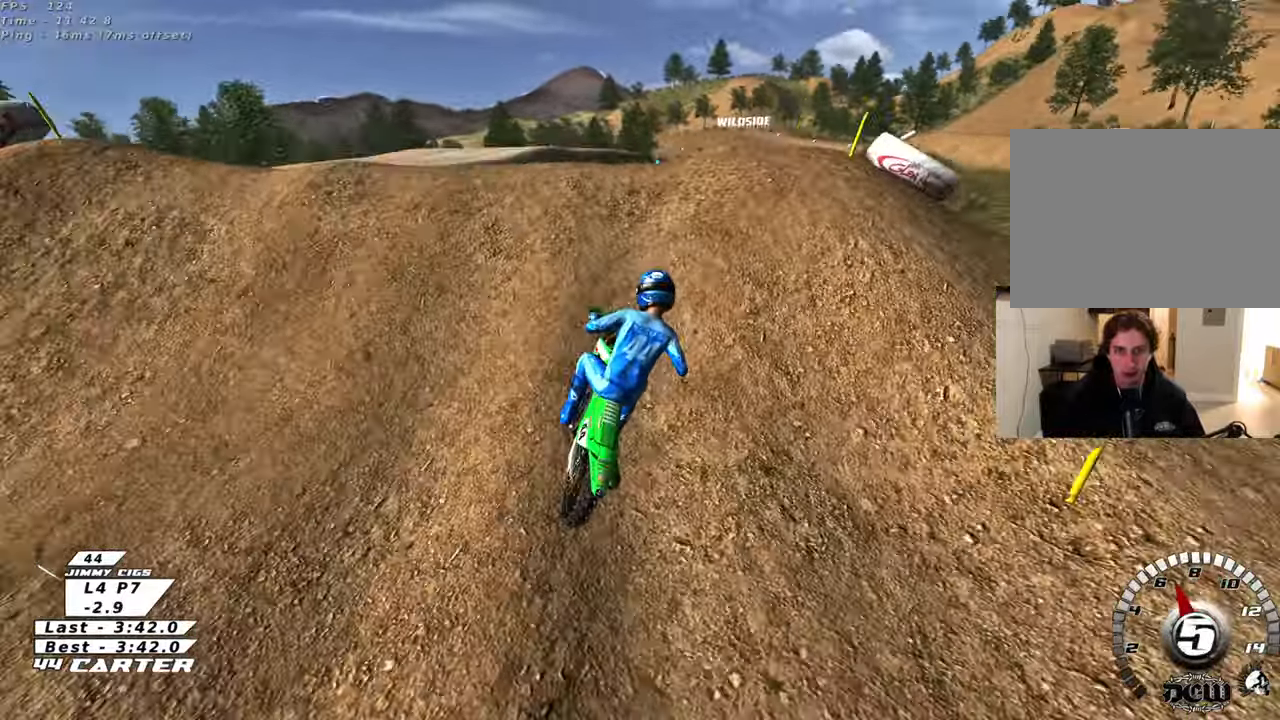
{"buttons": [], "left_stick": "down", "right_stick": "center", "events": [[50, "left_stick", "down-right"], [67, "A", "up"], [167, "R2", "up"], [317, "left_stick", "down"]]}
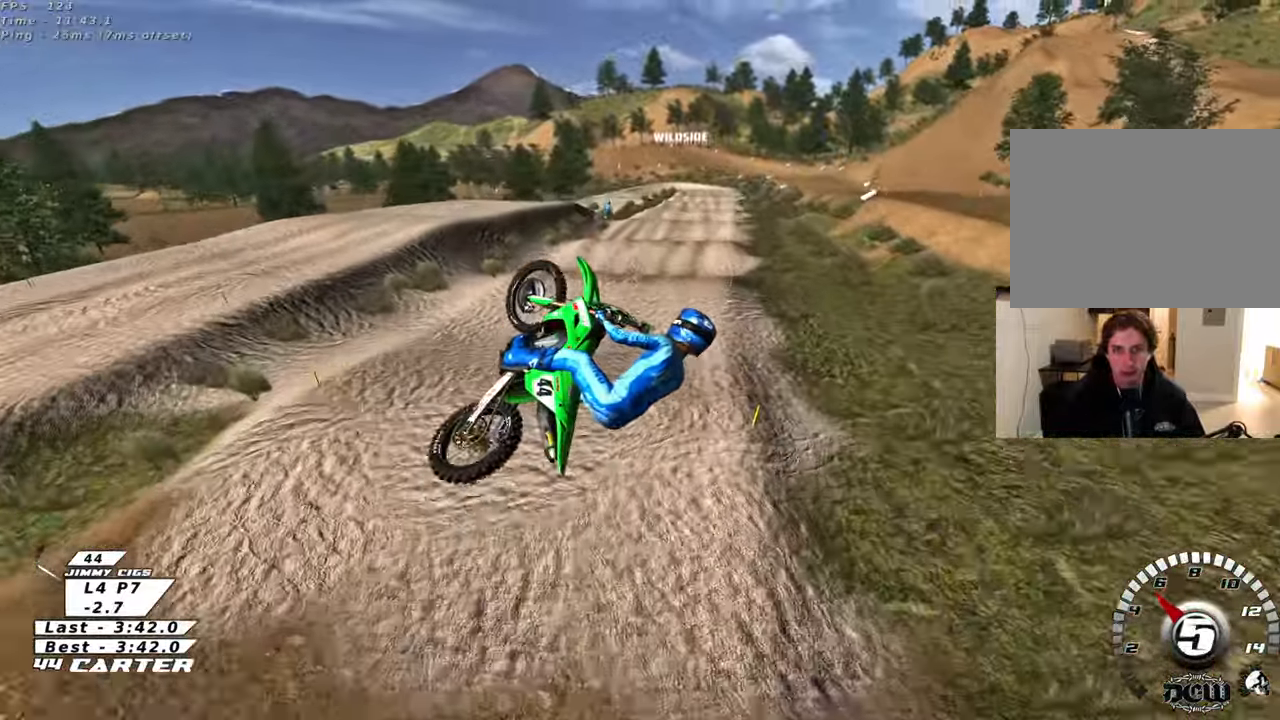
{"buttons": ["R2"], "left_stick": "center", "right_stick": "center", "events": [[50, "L1", "down"], [117, "R2", "down"], [150, "L1", "up"], [167, "A", "down"], [167, "left_stick", "down-left"], [283, "A", "up"], [367, "A", "down"], [433, "left_stick", "center"], [483, "A", "up"]]}
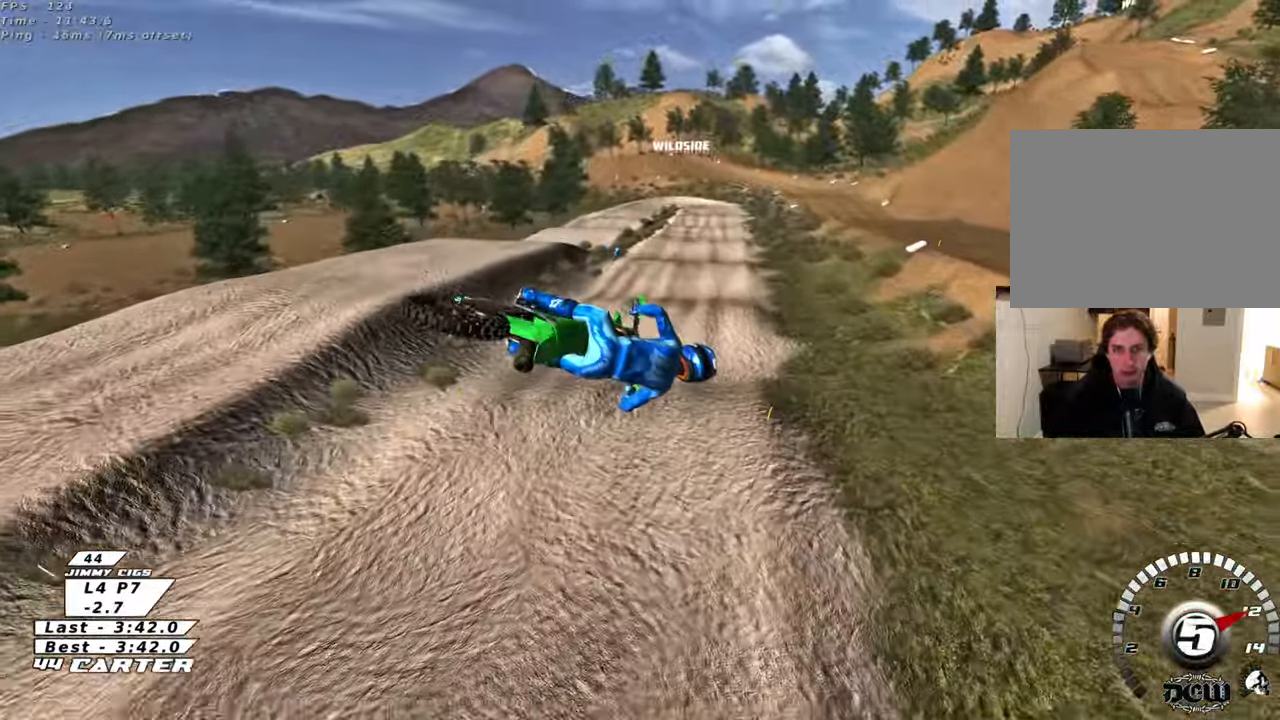
{"buttons": ["L1", "R2"], "left_stick": "up", "right_stick": "center", "events": [[83, "left_stick", "up"], [233, "X", "down"], [317, "X", "up"], [383, "L1", "down"], [400, "X", "down"], [500, "X", "up"]]}
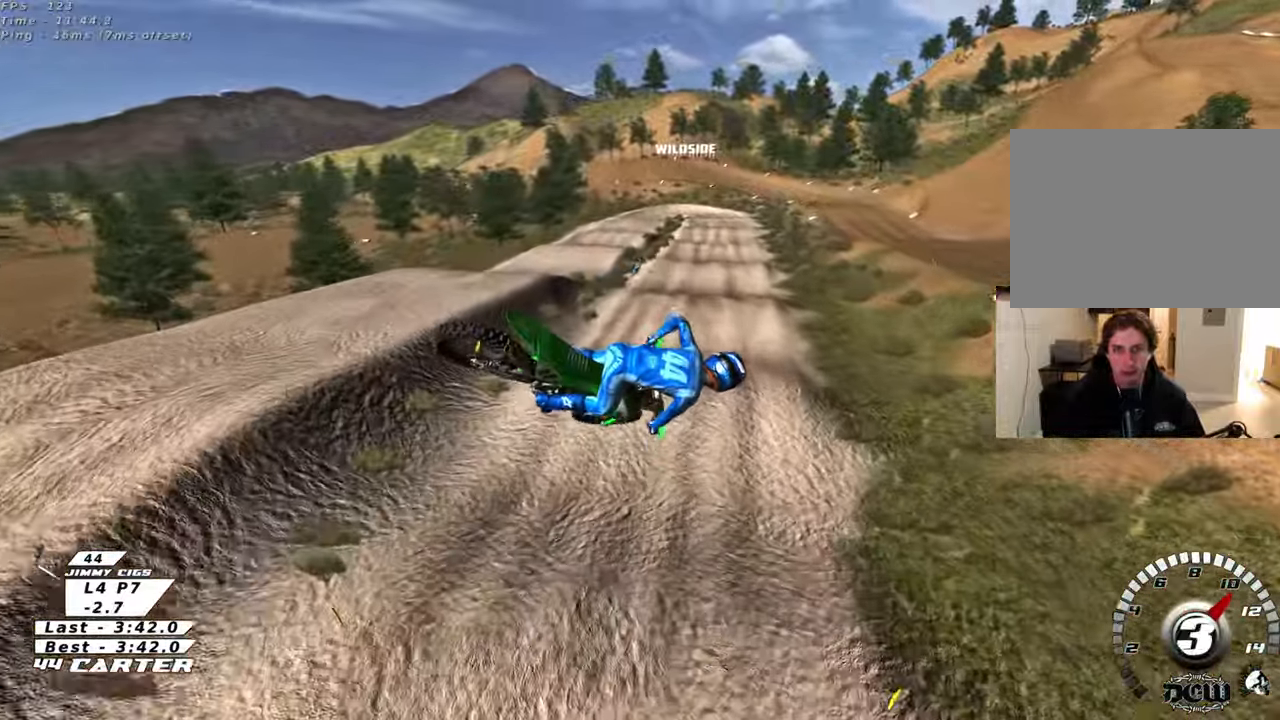
{"buttons": ["R2", "R3"], "left_stick": "down", "right_stick": "left", "events": [[150, "right_stick", "left"], [233, "R3", "down"], [267, "left_stick", "center"], [417, "left_stick", "down"], [500, "L1", "up"]]}
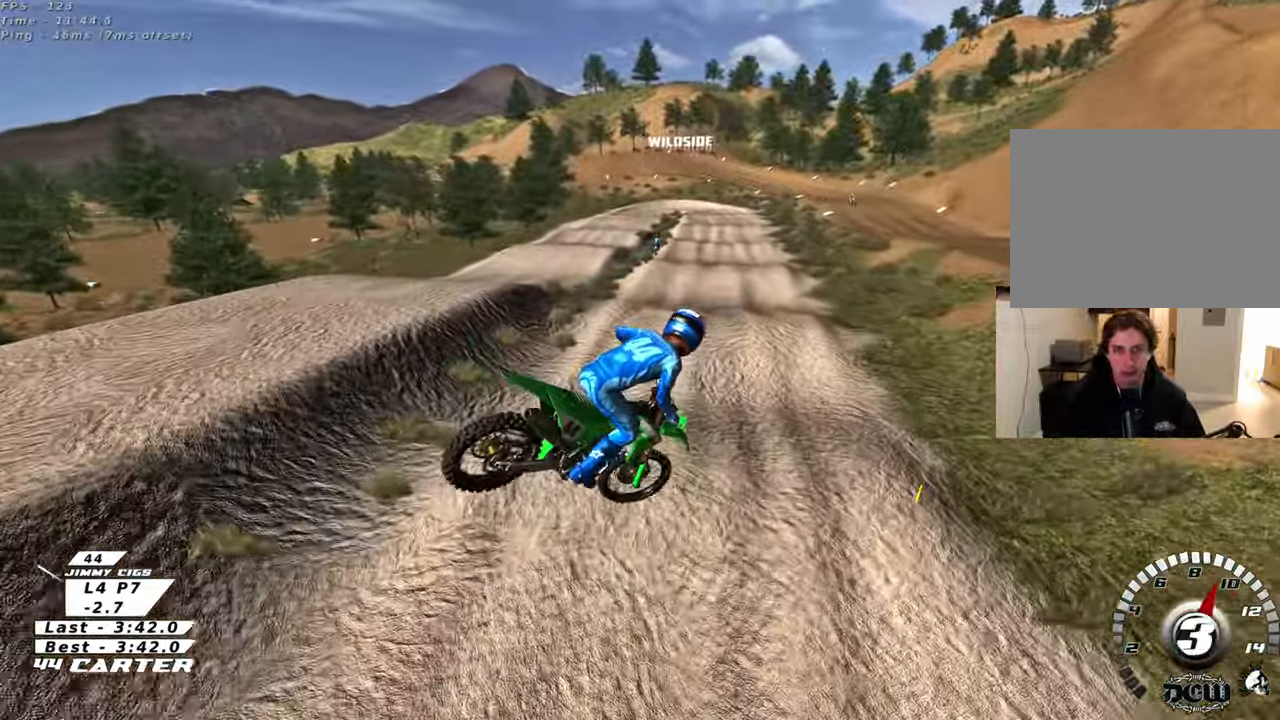
{"buttons": ["R2"], "left_stick": "up", "right_stick": "up-left", "events": [[67, "R3", "up"], [167, "left_stick", "right"], [250, "right_stick", "center"], [417, "left_stick", "up"], [500, "right_stick", "up-left"]]}
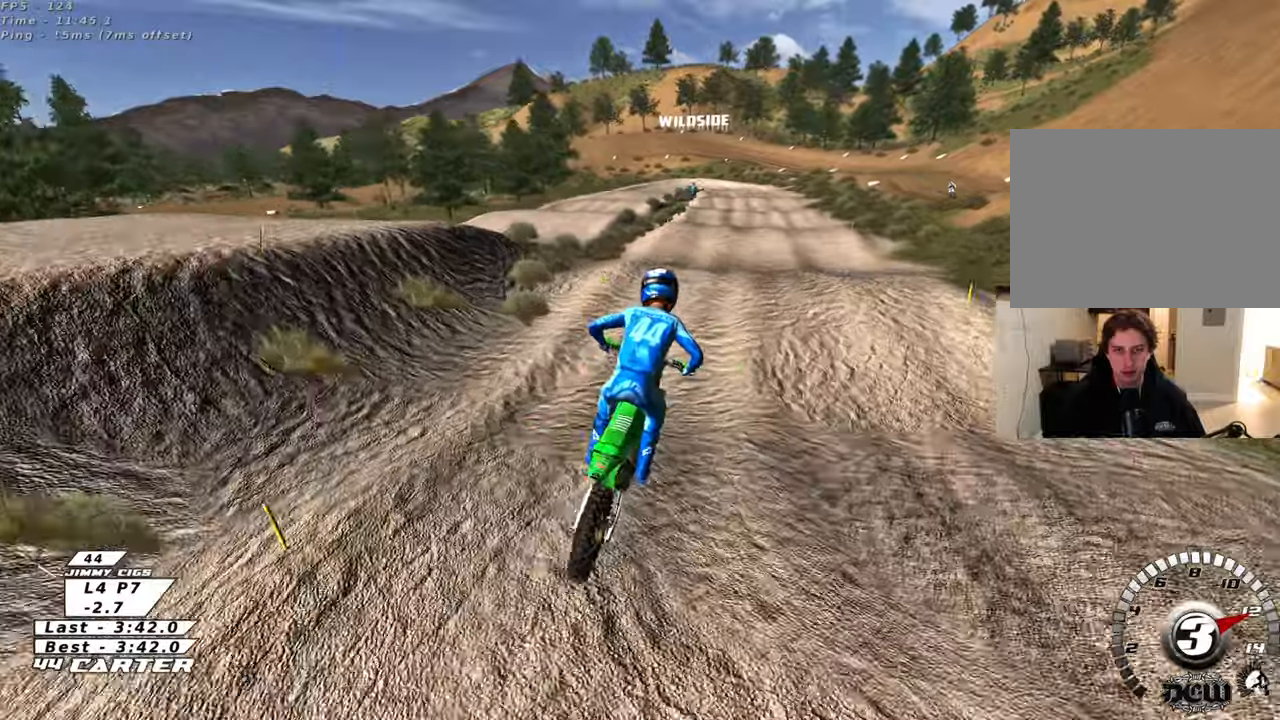
{"buttons": ["R2"], "left_stick": "down", "right_stick": "center", "events": [[150, "left_stick", "center"], [150, "right_stick", "center"], [200, "left_stick", "down"], [300, "A", "down"], [350, "left_stick", "up"], [450, "A", "up"], [467, "left_stick", "down"]]}
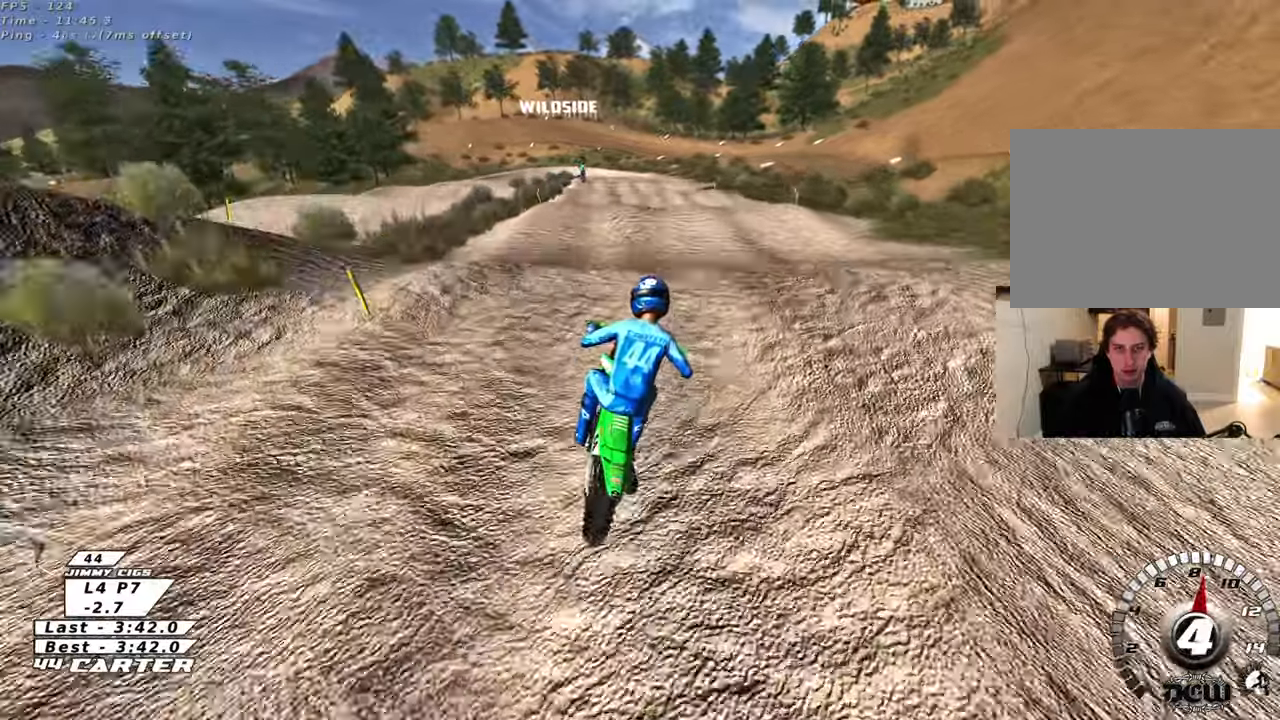
{"buttons": [], "left_stick": "up", "right_stick": "center", "events": [[50, "A", "down"], [117, "left_stick", "up-left"], [150, "A", "up"], [150, "R2", "up"], [250, "left_stick", "up"], [383, "X", "down"], [483, "X", "up"]]}
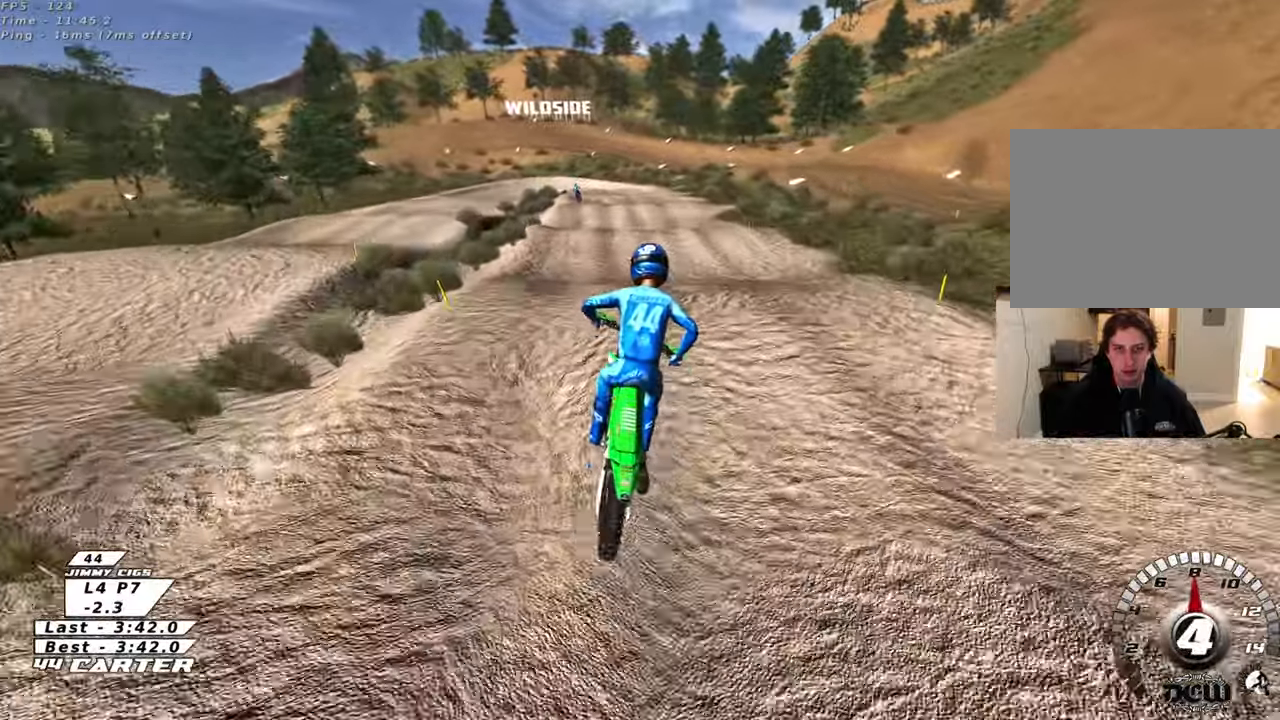
{"buttons": ["R2"], "left_stick": "down", "right_stick": "center", "events": [[250, "left_stick", "down"], [300, "R2", "down"]]}
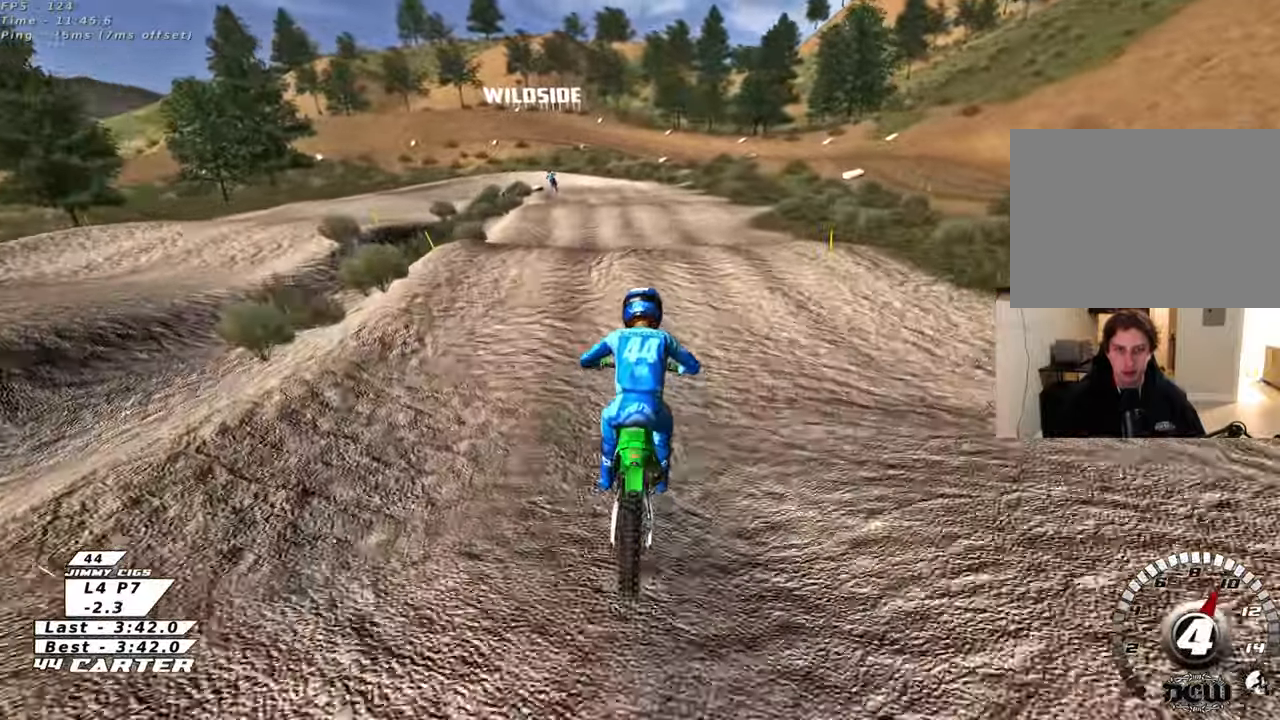
{"buttons": [], "left_stick": "down", "right_stick": "center", "events": [[33, "left_stick", "center"], [133, "left_stick", "up"], [150, "A", "down"], [267, "A", "up"], [283, "left_stick", "down"], [417, "R2", "up"]]}
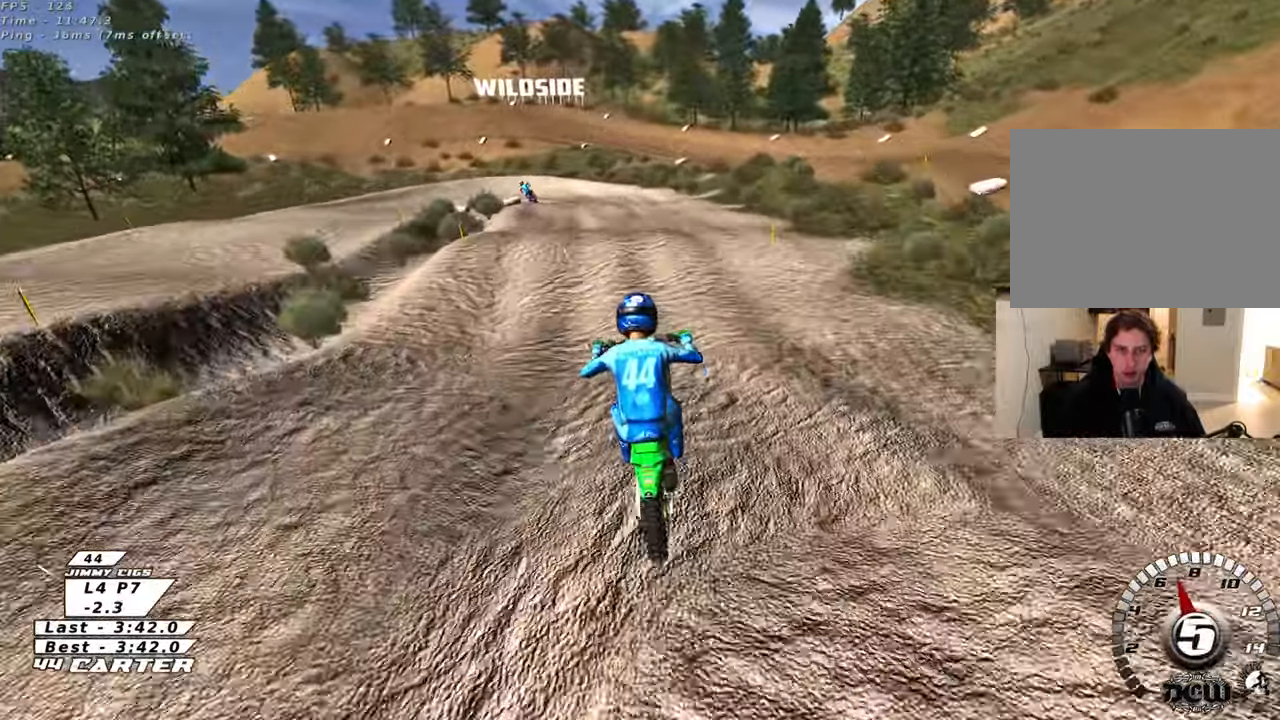
{"buttons": ["X", "R2"], "left_stick": "right", "right_stick": "center", "events": [[150, "left_stick", "left"], [233, "left_stick", "up-left"], [300, "X", "down"], [400, "X", "up"], [450, "R2", "down"], [500, "X", "down"], [500, "left_stick", "right"]]}